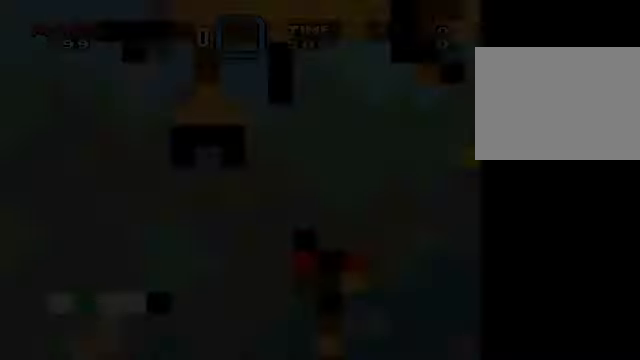
Gameplay with a controller (Nintendo layout); each line is a JSON object with the inputs held at the frame after it. "events" lists button and stick changes between this image and that frame as [ms after this image, input, new state], when the widget could be followed in between. Not read: right_stick.
{"buttons": ["Y"], "left_stick": "center", "events": [[208, "Y", "down"]]}
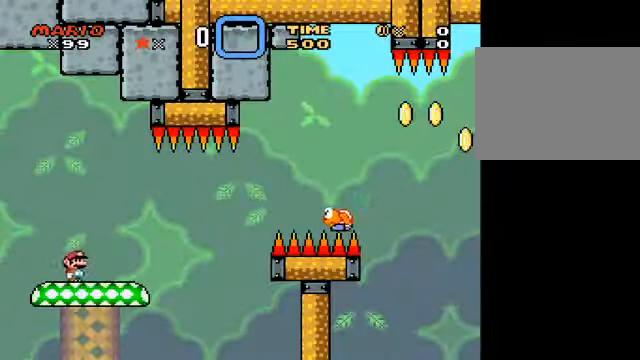
{"buttons": ["Y"], "left_stick": "right", "events": [[84, "left_stick", "right"]]}
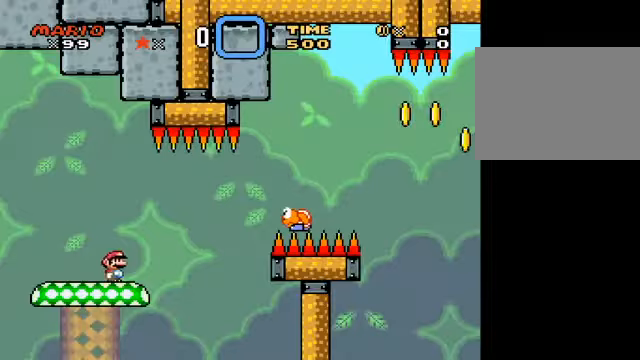
{"buttons": ["B", "Y"], "left_stick": "right", "events": [[42, "B", "down"], [125, "B", "up"], [250, "B", "down"]]}
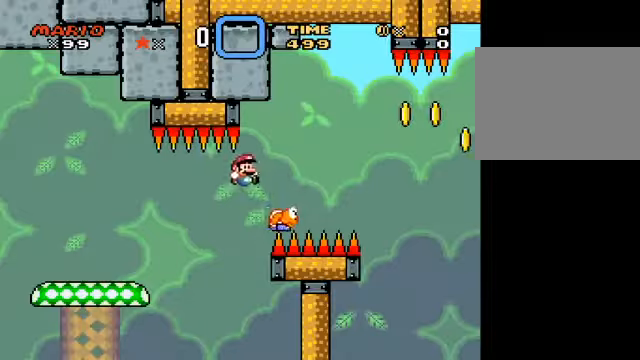
{"buttons": ["B", "Y"], "left_stick": "right", "events": [[250, "B", "up"], [333, "B", "down"]]}
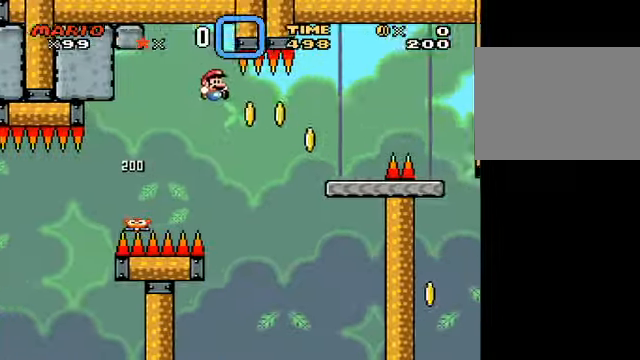
{"buttons": ["Y"], "left_stick": "right", "events": [[334, "B", "up"], [459, "B", "down"], [501, "B", "up"]]}
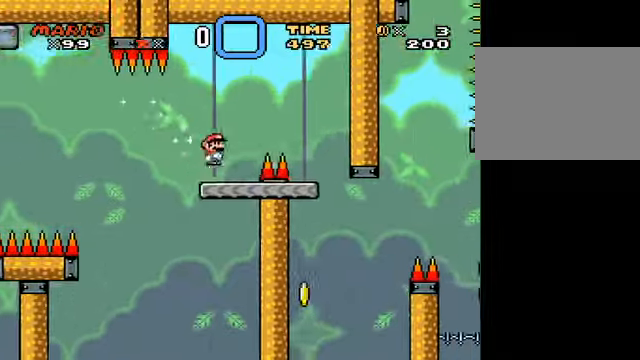
{"buttons": ["Y"], "left_stick": "left", "events": [[125, "left_stick", "center"], [333, "left_stick", "left"]]}
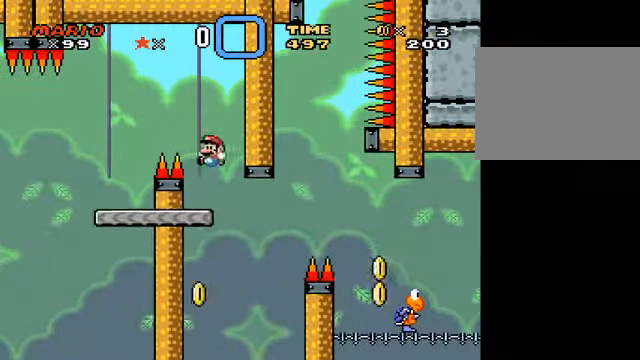
{"buttons": ["B", "Y"], "left_stick": "right", "events": [[83, "left_stick", "center"], [167, "left_stick", "right"], [375, "B", "down"]]}
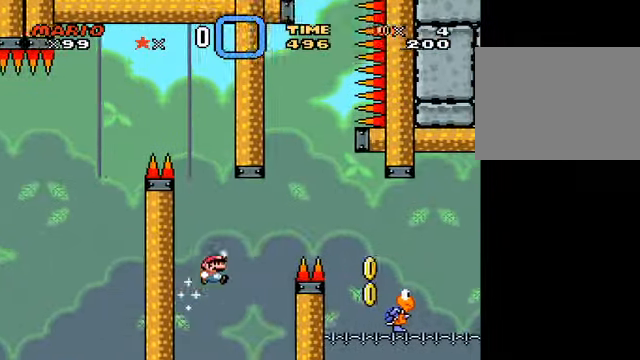
{"buttons": ["B", "Y"], "left_stick": "right", "events": [[291, "B", "up"], [417, "B", "down"]]}
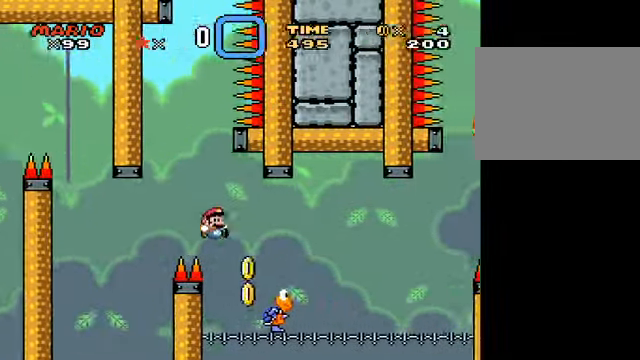
{"buttons": ["B", "Y"], "left_stick": "right", "events": [[334, "B", "up"], [501, "B", "down"]]}
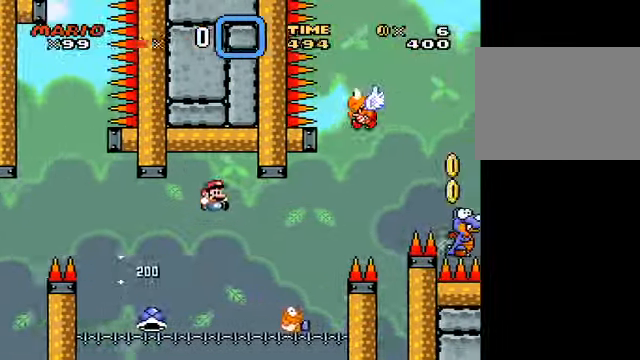
{"buttons": ["B", "Y"], "left_stick": "center", "events": [[375, "left_stick", "left"], [500, "left_stick", "center"]]}
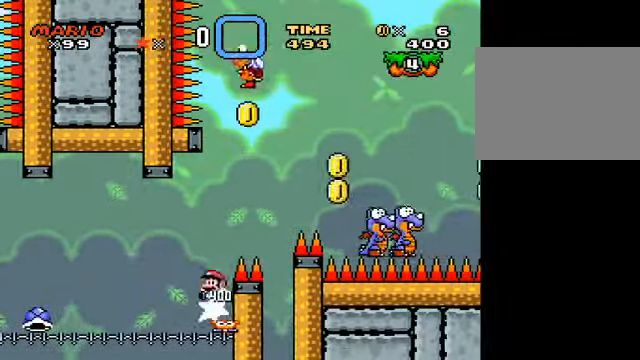
{"buttons": ["B", "Y"], "left_stick": "right", "events": [[42, "left_stick", "right"]]}
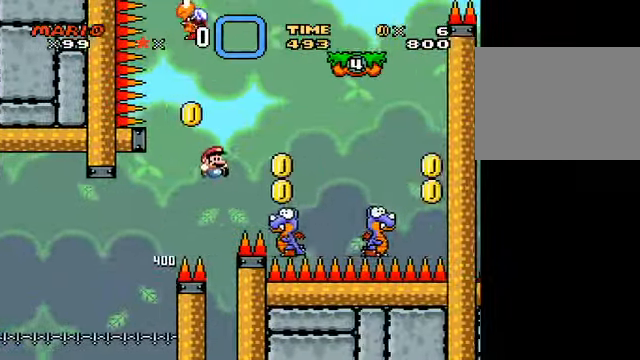
{"buttons": ["Y"], "left_stick": "right", "events": [[375, "B", "up"]]}
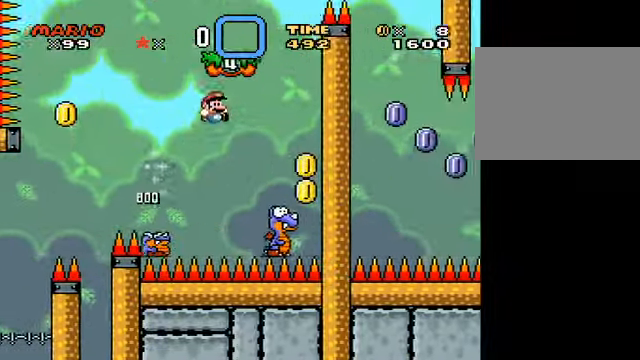
{"buttons": ["B", "Y"], "left_stick": "left", "events": [[83, "B", "down"], [292, "left_stick", "left"]]}
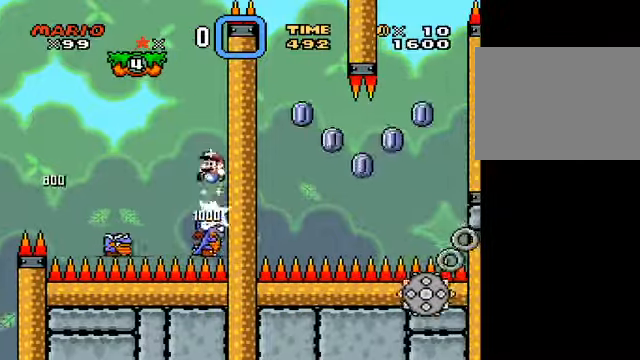
{"buttons": ["B", "Y"], "left_stick": "center", "events": [[125, "B", "up"], [208, "left_stick", "right"], [250, "B", "down"], [500, "left_stick", "center"]]}
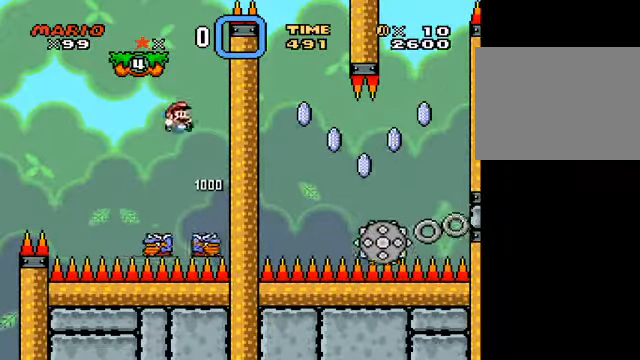
{"buttons": ["B", "Y"], "left_stick": "left", "events": [[42, "left_stick", "left"], [251, "left_stick", "down-right"], [417, "left_stick", "left"]]}
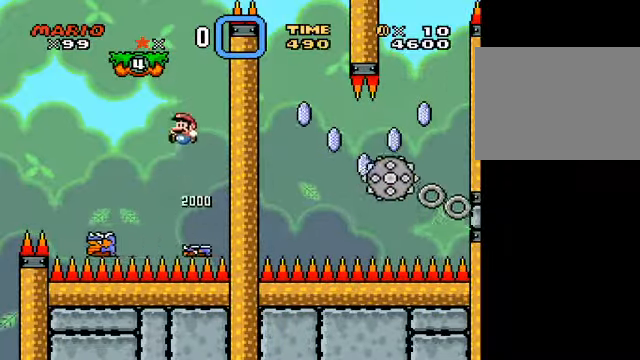
{"buttons": ["B", "Y"], "left_stick": "right", "events": [[375, "left_stick", "center"], [459, "left_stick", "right"]]}
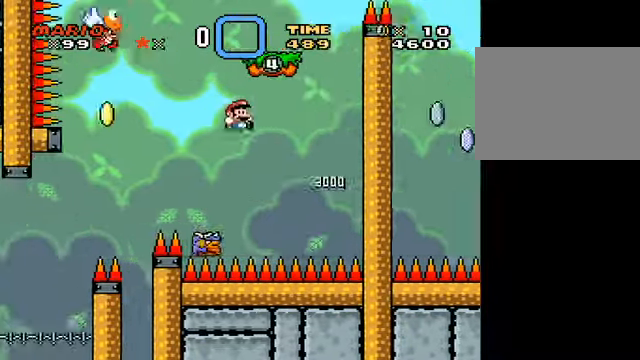
{"buttons": ["B", "Y"], "left_stick": "left", "events": [[167, "left_stick", "center"], [292, "left_stick", "left"]]}
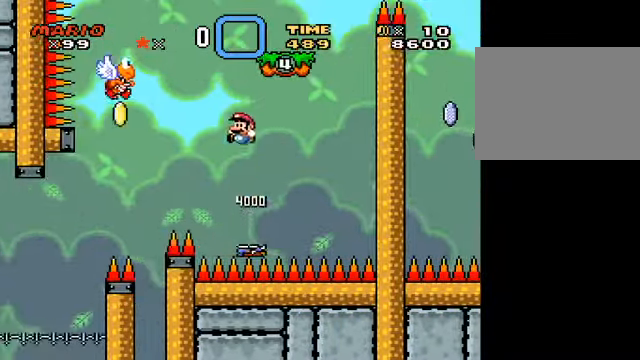
{"buttons": ["B", "Y"], "left_stick": "right", "events": [[417, "left_stick", "right"]]}
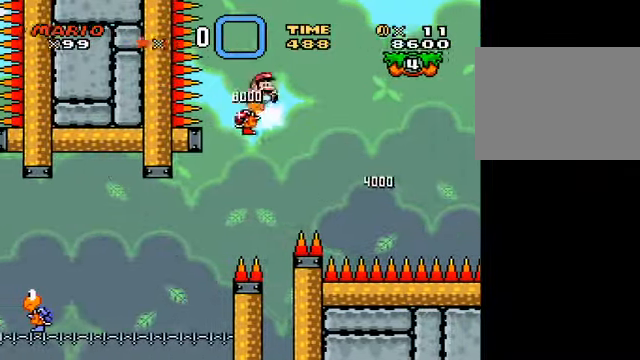
{"buttons": ["B", "Y"], "left_stick": "right", "events": []}
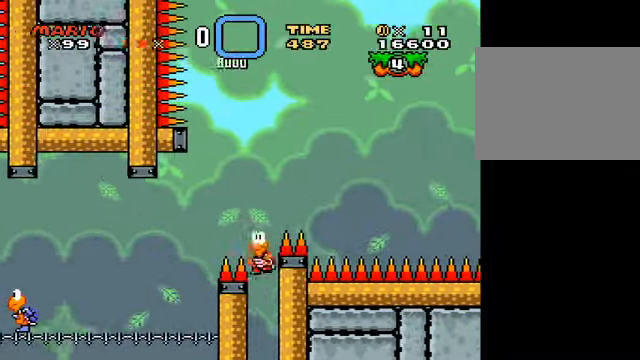
{"buttons": ["A", "Y"], "left_stick": "right", "events": [[208, "B", "up"], [375, "A", "down"]]}
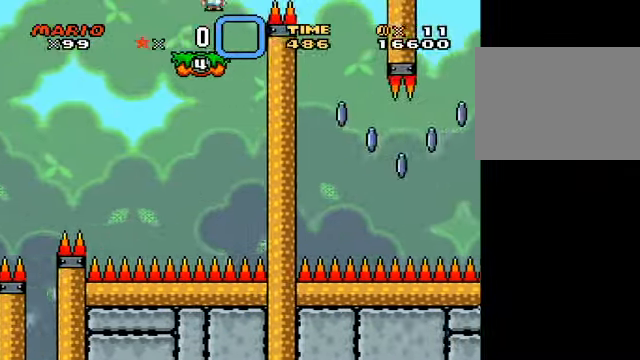
{"buttons": ["A", "Y"], "left_stick": "right", "events": [[209, "A", "up"], [417, "left_stick", "left"], [459, "A", "down"], [501, "left_stick", "right"]]}
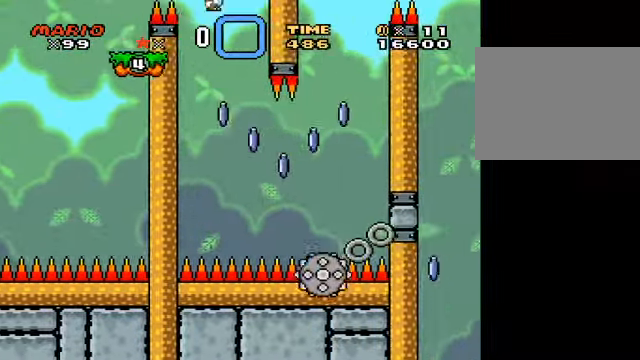
{"buttons": ["A", "Y"], "left_stick": "center", "events": [[417, "left_stick", "center"]]}
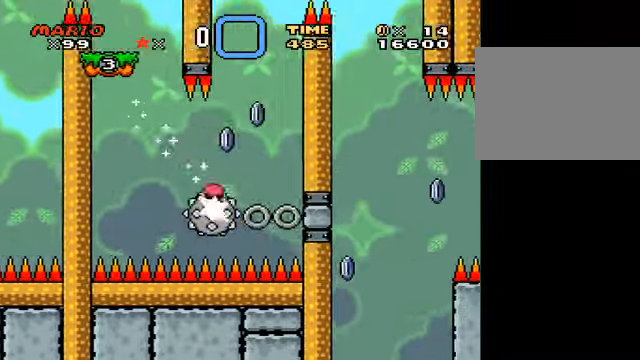
{"buttons": ["A", "Y"], "left_stick": "left", "events": [[84, "left_stick", "left"], [209, "A", "up"], [251, "left_stick", "right"], [417, "left_stick", "left"], [459, "A", "down"]]}
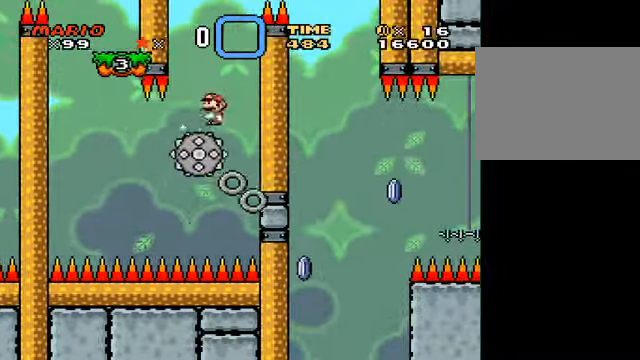
{"buttons": ["Y"], "left_stick": "right", "events": [[42, "left_stick", "center"], [249, "A", "up"], [249, "left_stick", "left"], [416, "left_stick", "right"]]}
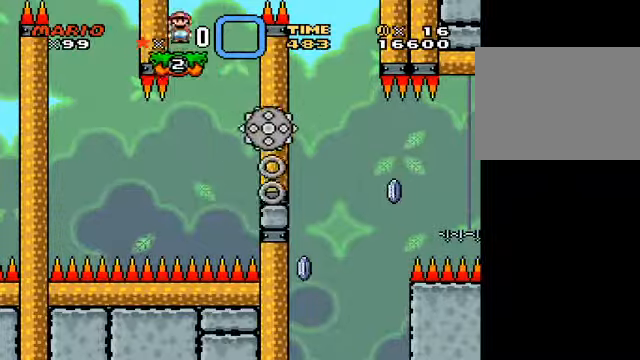
{"buttons": ["Y"], "left_stick": "right", "events": [[125, "A", "down"], [375, "A", "up"]]}
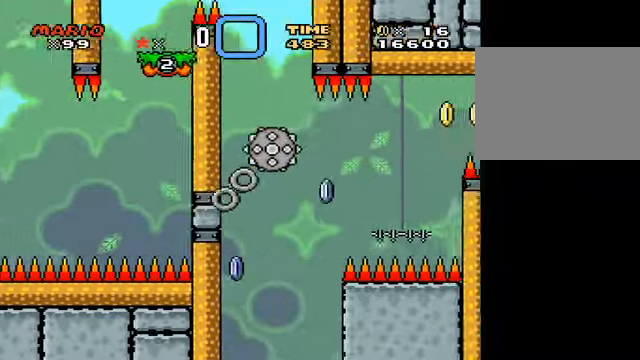
{"buttons": ["Y"], "left_stick": "center", "events": [[167, "left_stick", "left"], [334, "left_stick", "right"], [501, "left_stick", "center"]]}
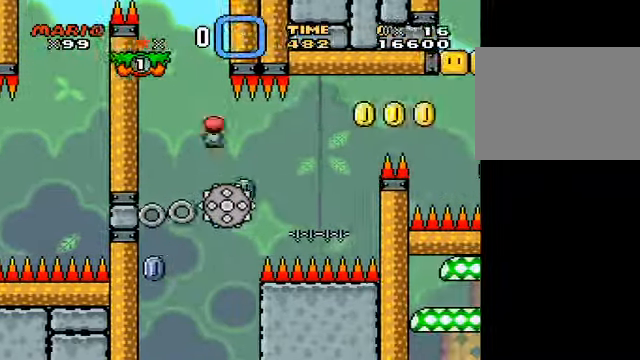
{"buttons": ["A", "Y"], "left_stick": "center", "events": [[41, "left_stick", "left"], [167, "left_stick", "center"], [250, "A", "down"], [292, "left_stick", "left"], [458, "left_stick", "center"]]}
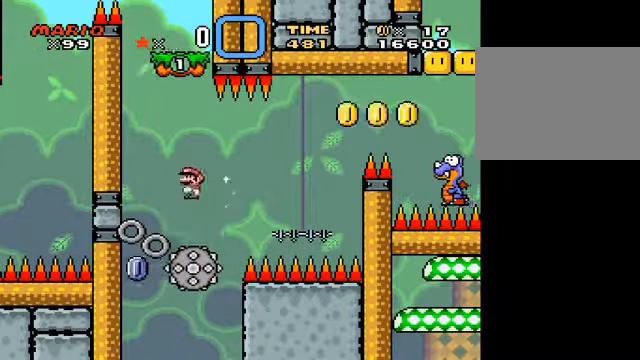
{"buttons": ["A", "Y"], "left_stick": "right", "events": [[209, "left_stick", "right"]]}
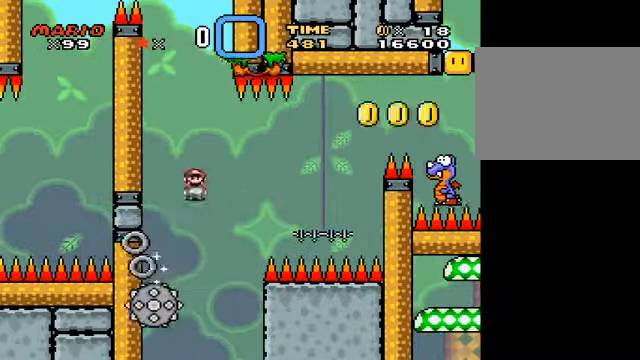
{"buttons": ["Y"], "left_stick": "left", "events": [[458, "left_stick", "left"], [500, "A", "up"]]}
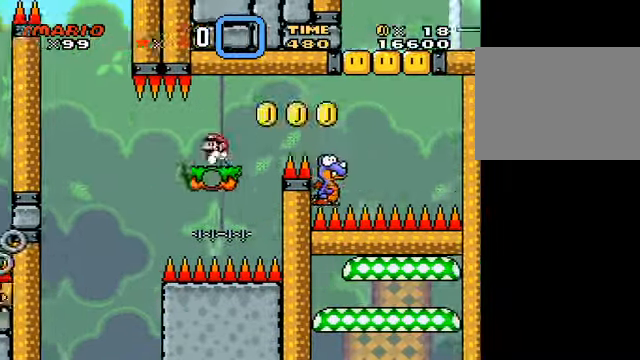
{"buttons": ["Y"], "left_stick": "right", "events": [[42, "left_stick", "right"], [125, "B", "down"], [250, "B", "up"], [334, "B", "down"], [459, "B", "up"]]}